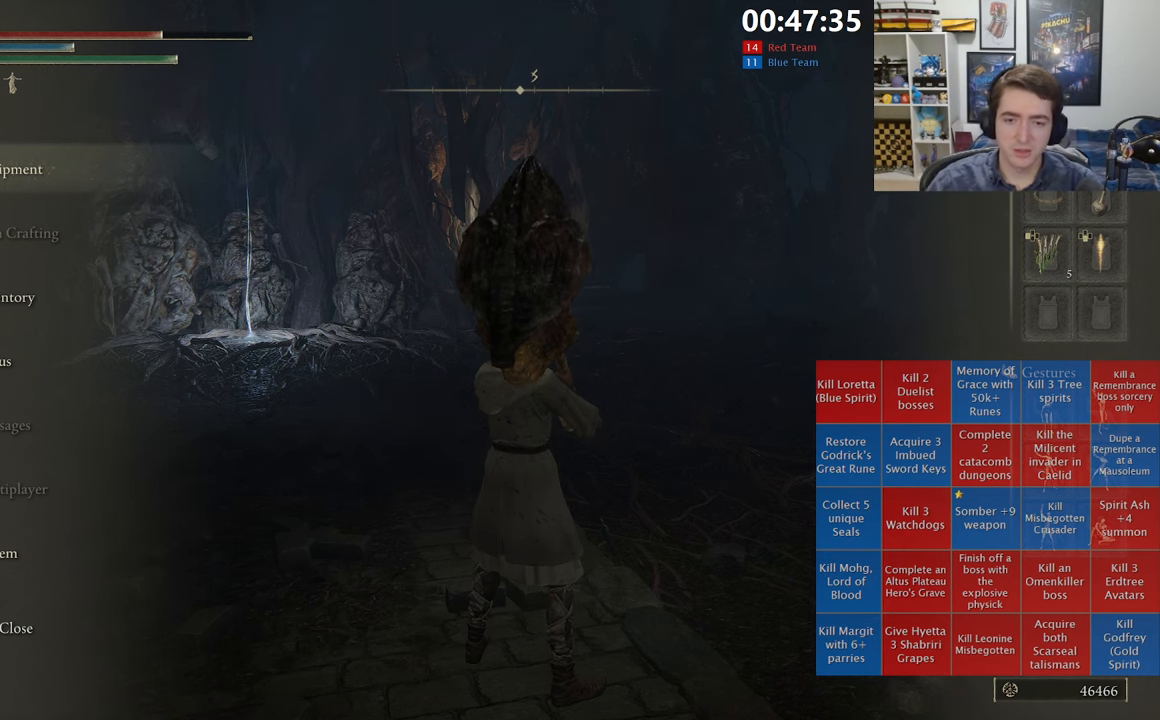
Gameplay with a controller (Xbox layout); each line is a JSON object with the inputs held at the frame after it. "events" lists button and stick changes between this image and that frame as [ms after this image, input, new state], when the widget could be followed in between.
{"buttons": ["B"], "left_stick": "up-right", "right_stick": "center", "events": [[350, "B", "down"], [350, "left_stick", "up-right"]]}
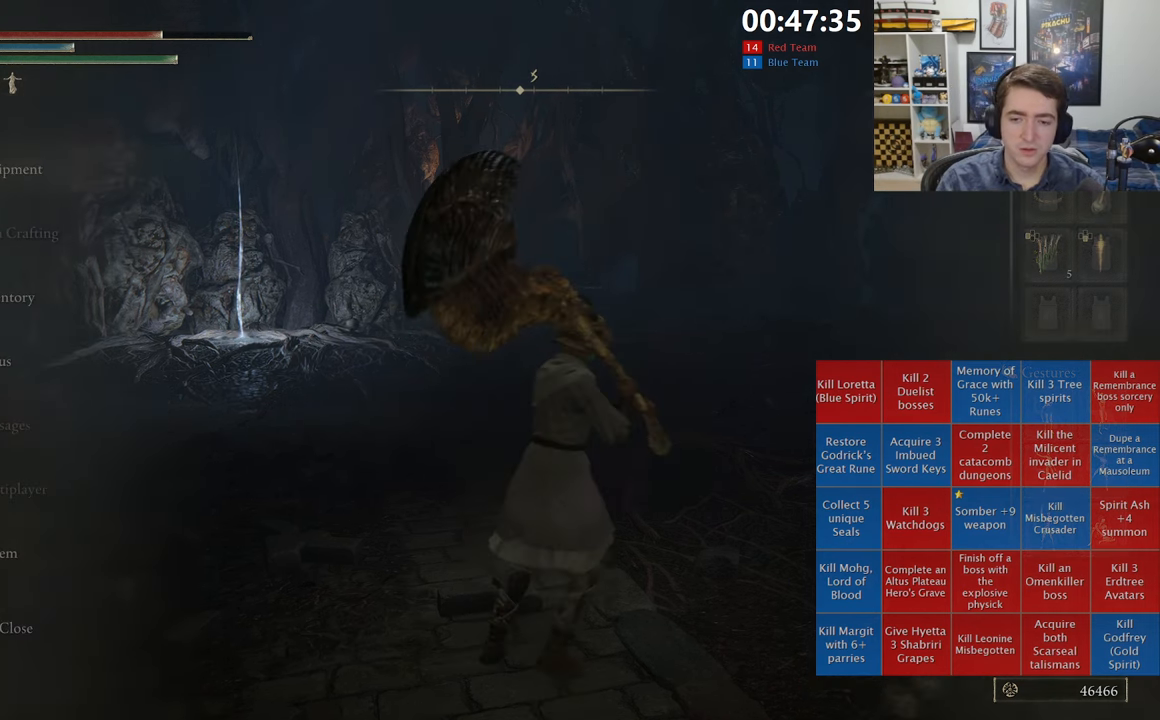
{"buttons": ["B"], "left_stick": "up-right", "right_stick": "center", "events": []}
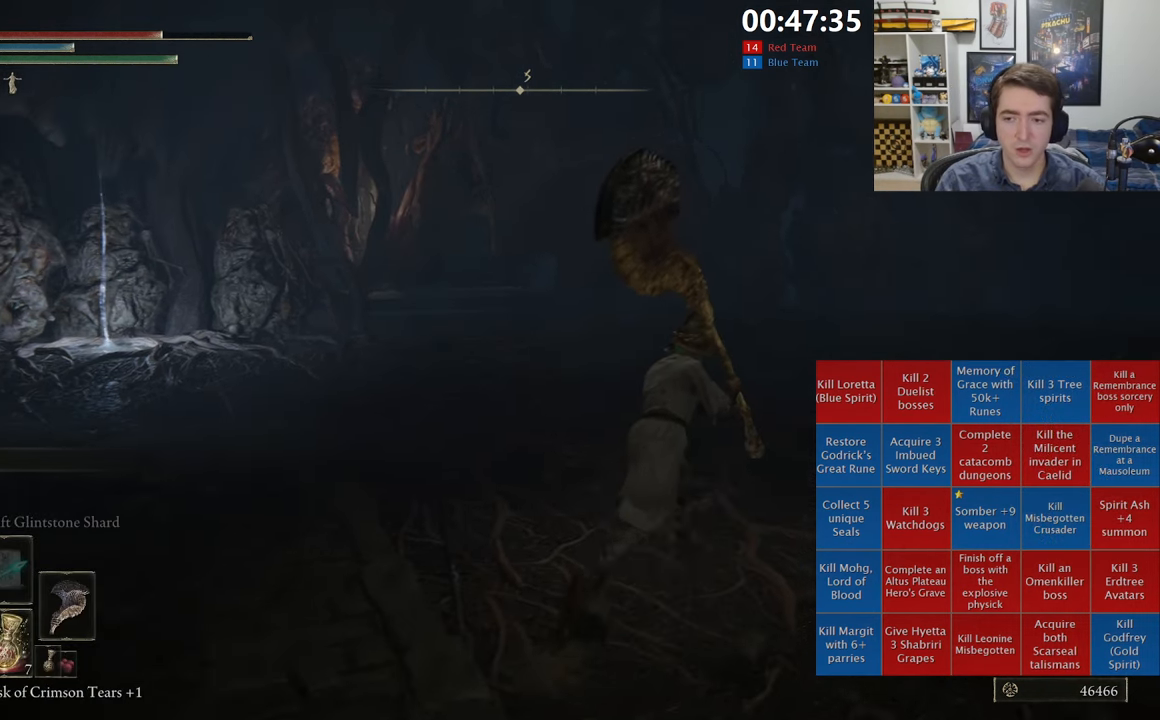
{"buttons": ["B"], "left_stick": "up-right", "right_stick": "center", "events": [[33, "right_stick", "right"], [283, "right_stick", "center"]]}
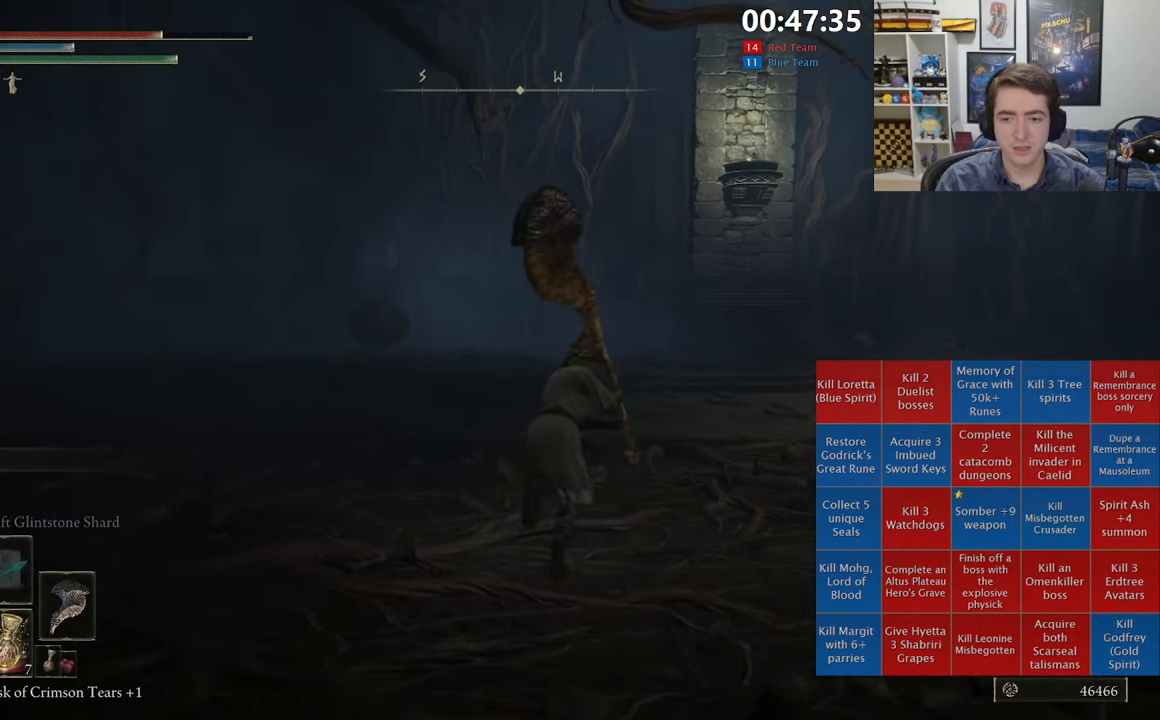
{"buttons": ["B", "L1"], "left_stick": "up-right", "right_stick": "center", "events": [[83, "right_stick", "down-right"], [167, "L1", "down"], [250, "right_stick", "center"]]}
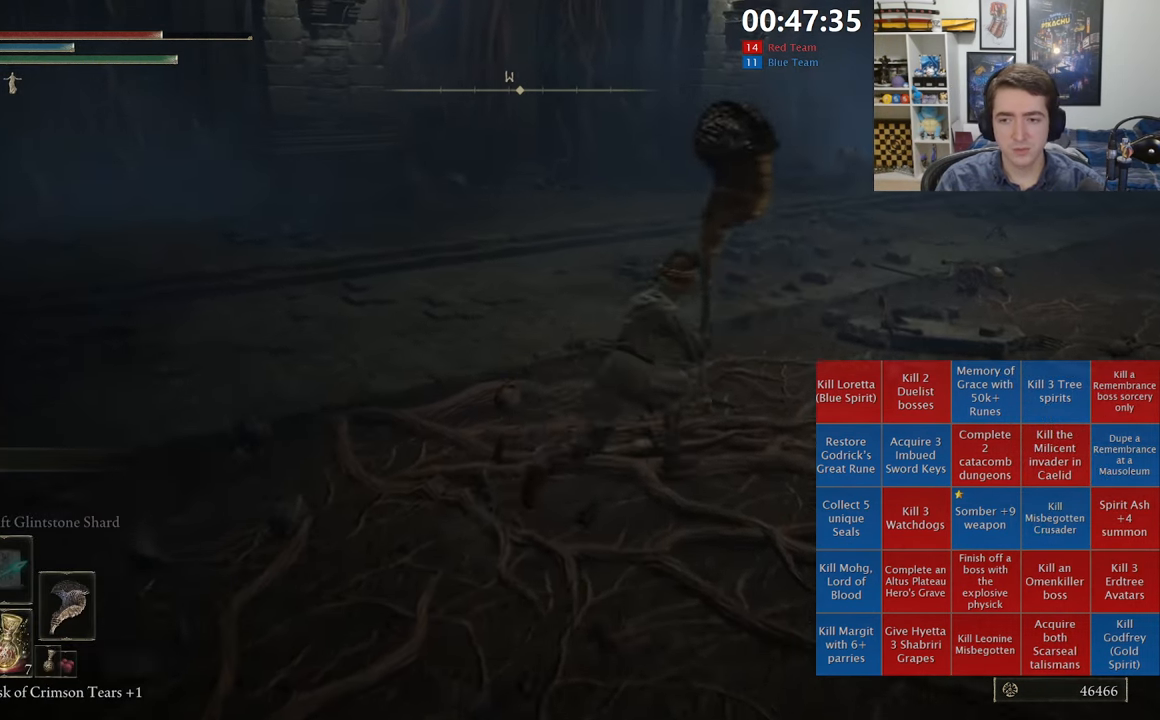
{"buttons": ["B"], "left_stick": "up", "right_stick": "center", "events": [[17, "A", "down"], [183, "A", "up"], [317, "right_stick", "down-right"], [400, "L1", "up"], [417, "left_stick", "up"], [450, "right_stick", "center"]]}
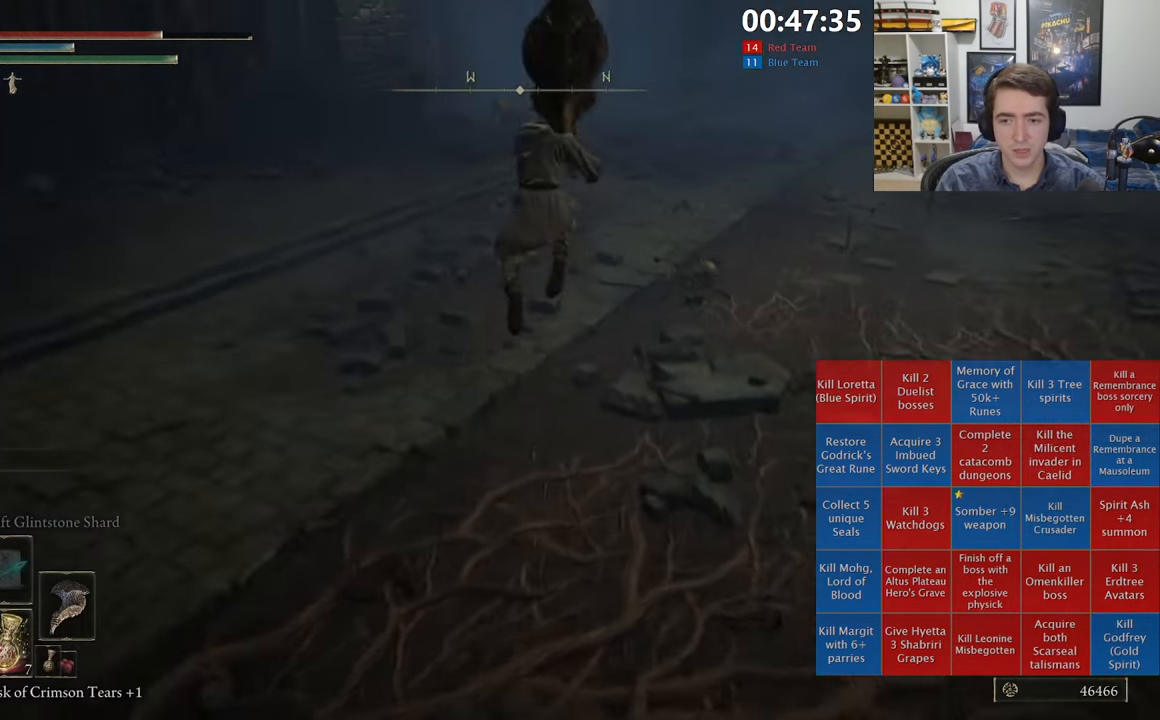
{"buttons": [], "left_stick": "up-left", "right_stick": "center", "events": [[83, "B", "up"], [100, "left_stick", "up-left"]]}
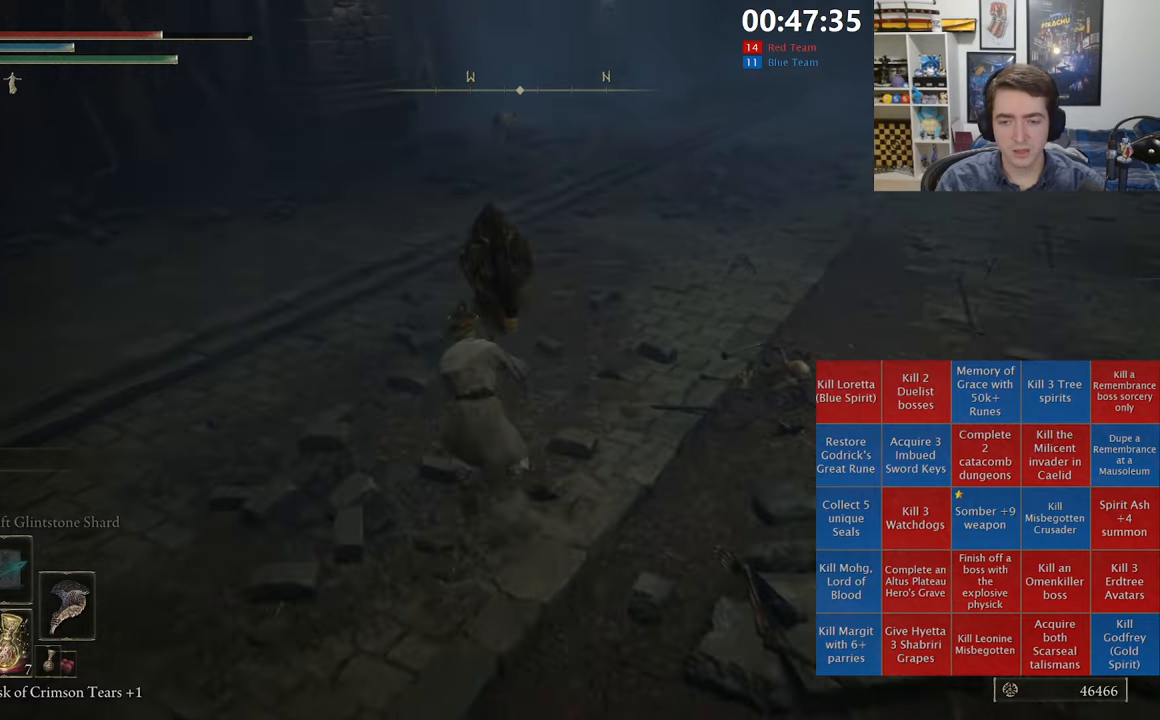
{"buttons": [], "left_stick": "center", "right_stick": "center", "events": [[50, "left_stick", "center"]]}
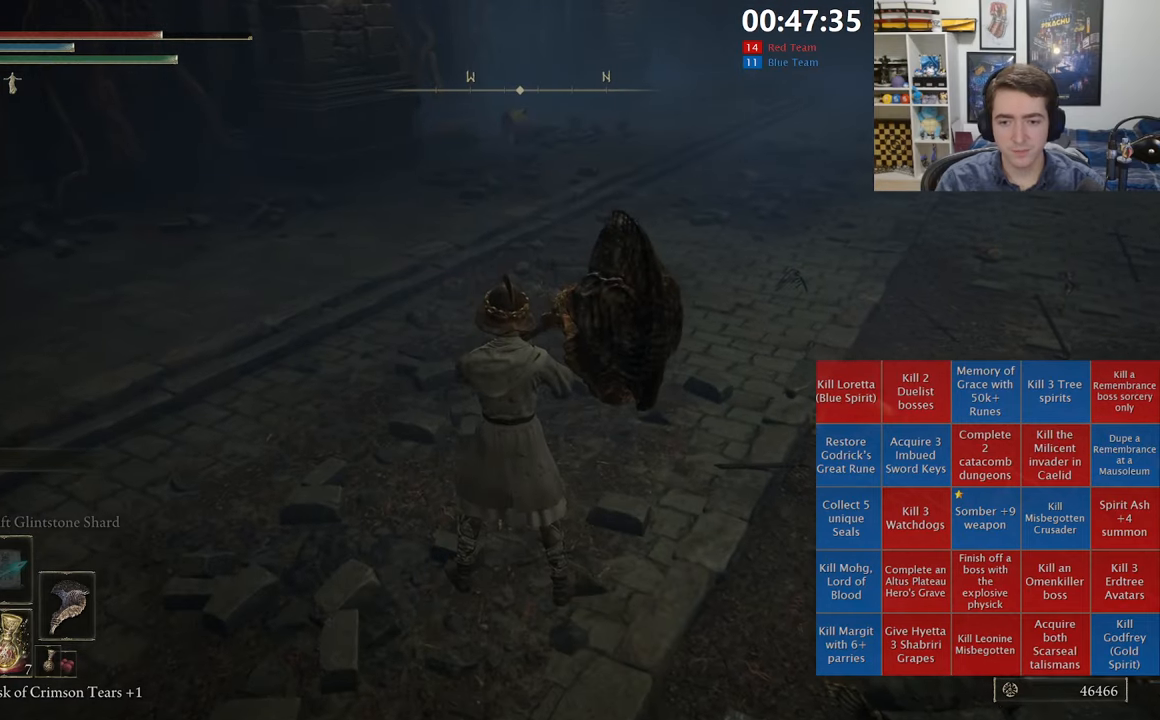
{"buttons": [], "left_stick": "center", "right_stick": "center", "events": []}
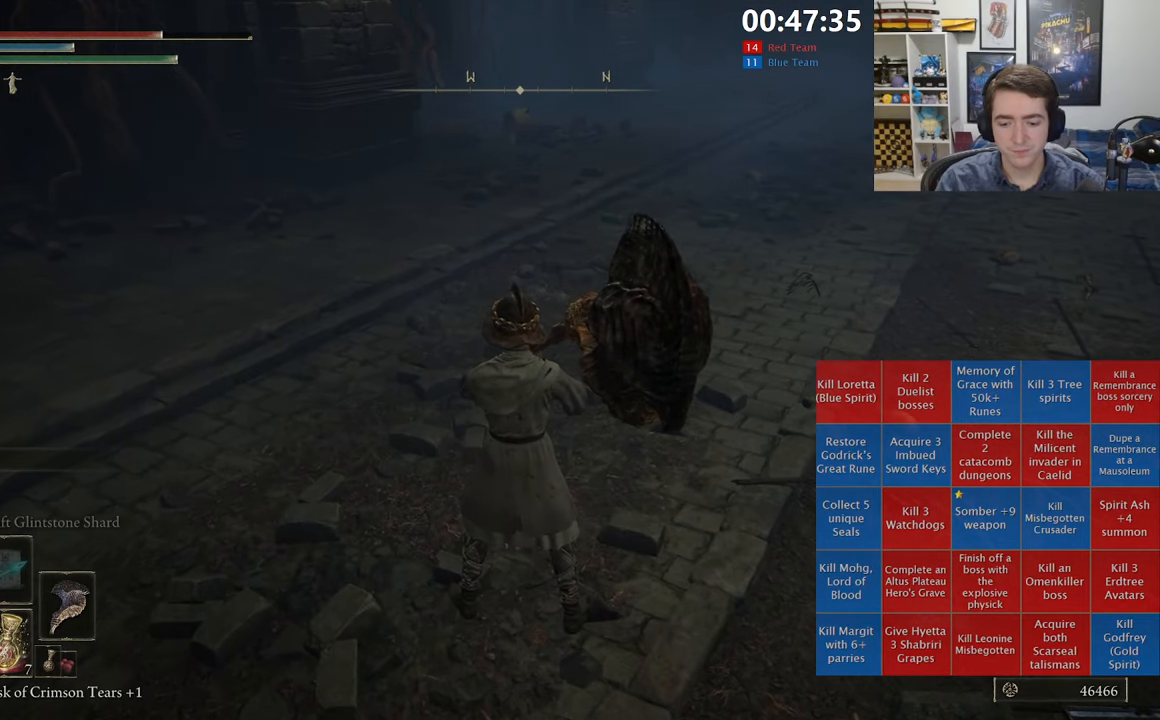
{"buttons": [], "left_stick": "center", "right_stick": "center", "events": []}
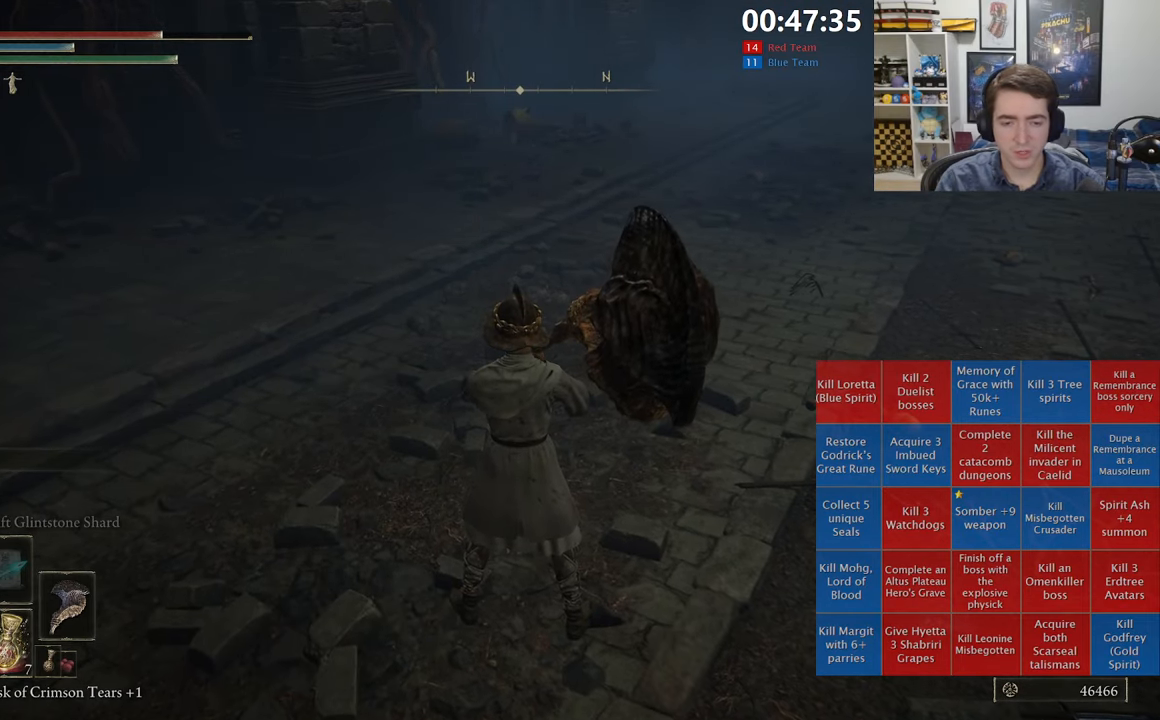
{"buttons": [], "left_stick": "up", "right_stick": "center", "events": [[250, "left_stick", "up-left"], [467, "left_stick", "up"]]}
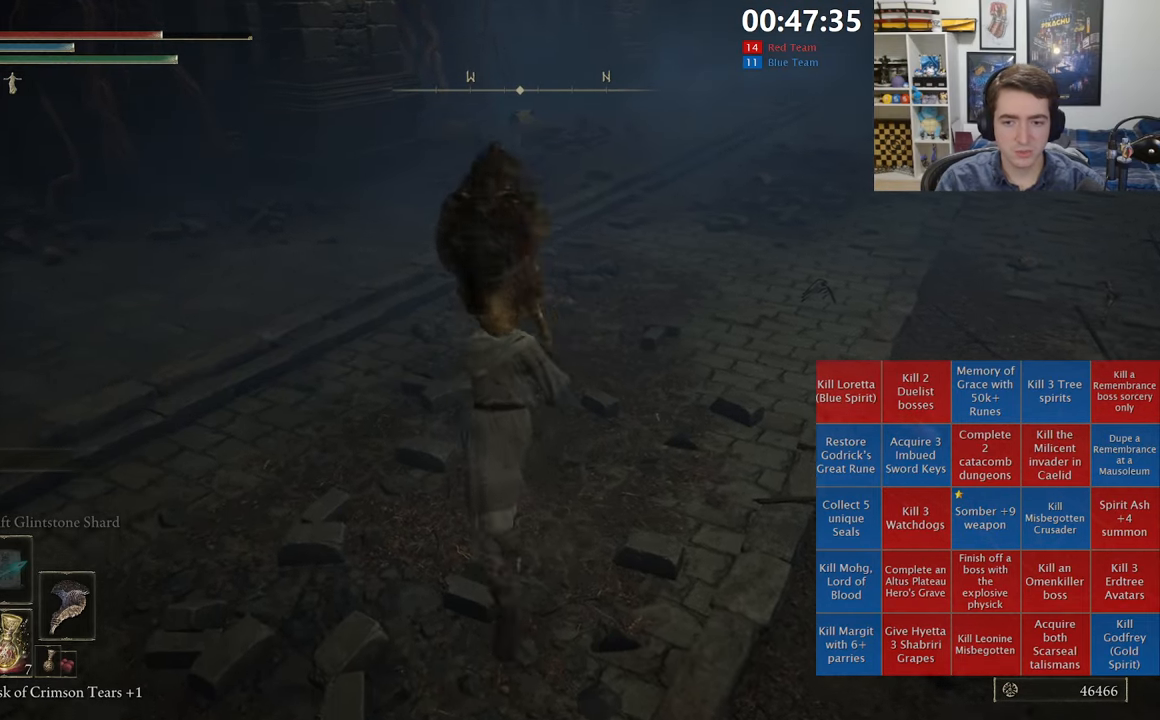
{"buttons": [], "left_stick": "up-right", "right_stick": "center", "events": [[484, "left_stick", "up-right"]]}
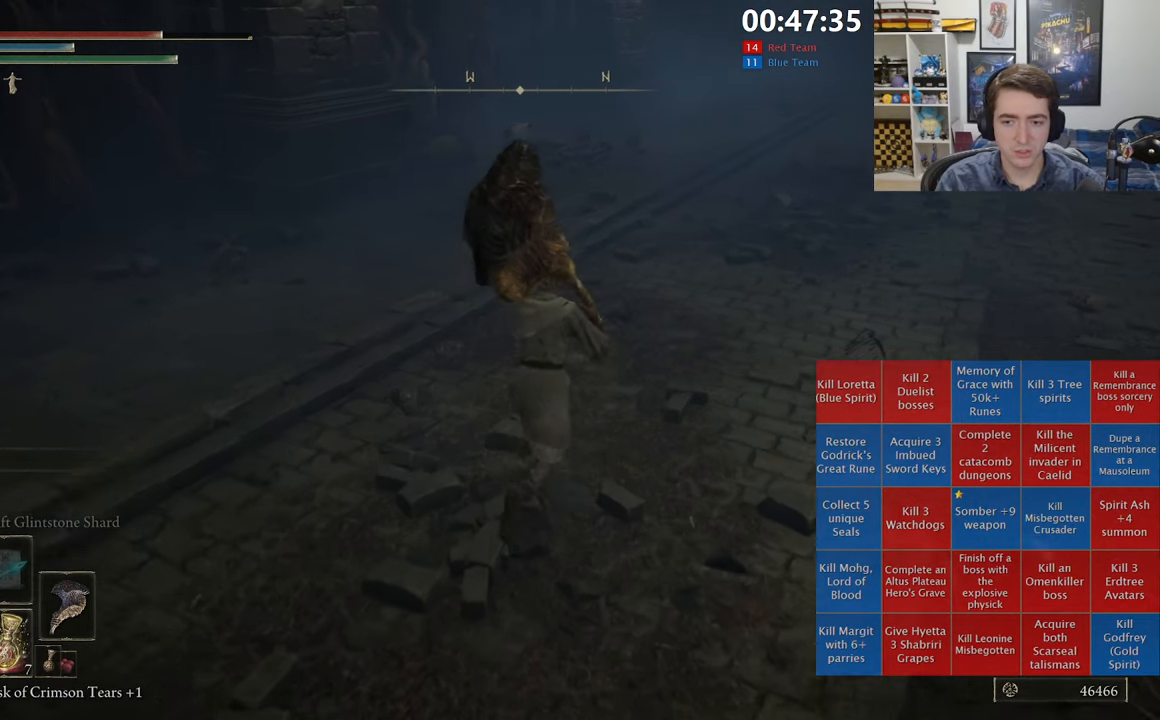
{"buttons": [], "left_stick": "down-left", "right_stick": "center", "events": [[217, "right_stick", "right"], [284, "left_stick", "down"], [367, "right_stick", "center"], [434, "left_stick", "down-left"]]}
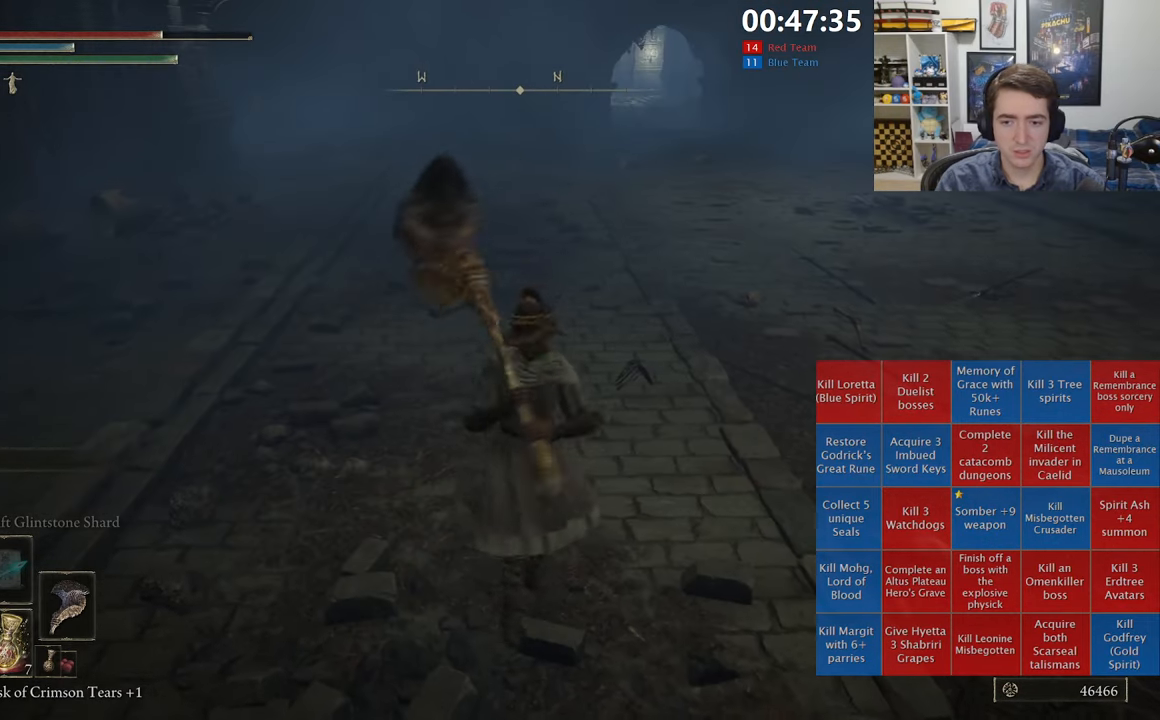
{"buttons": [], "left_stick": "up", "right_stick": "center", "events": [[267, "left_stick", "up-left"], [400, "left_stick", "up"]]}
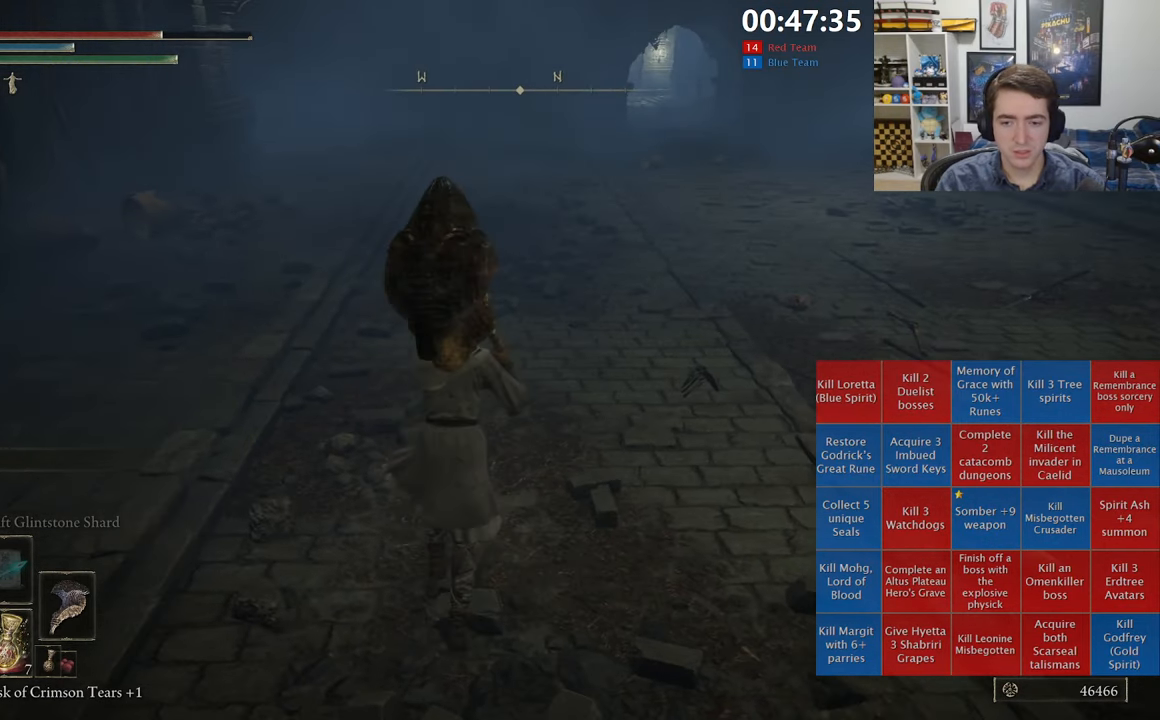
{"buttons": [], "left_stick": "up", "right_stick": "center", "events": [[150, "left_stick", "up-right"], [484, "left_stick", "up"]]}
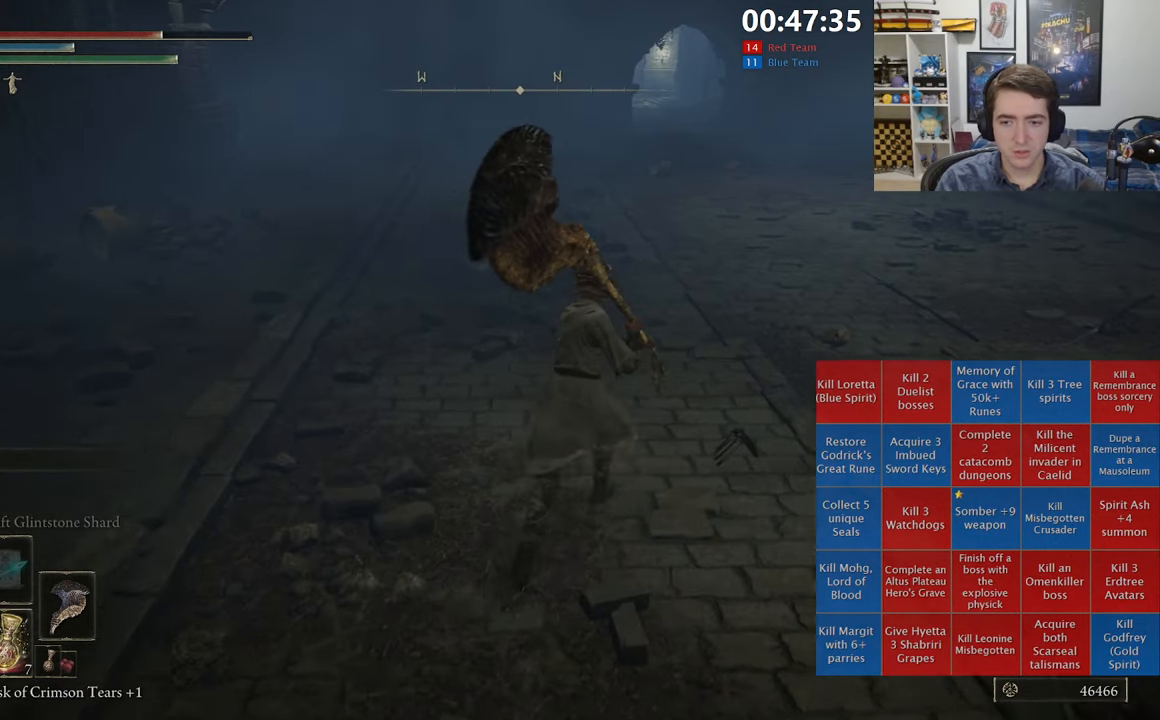
{"buttons": [], "left_stick": "up", "right_stick": "center", "events": []}
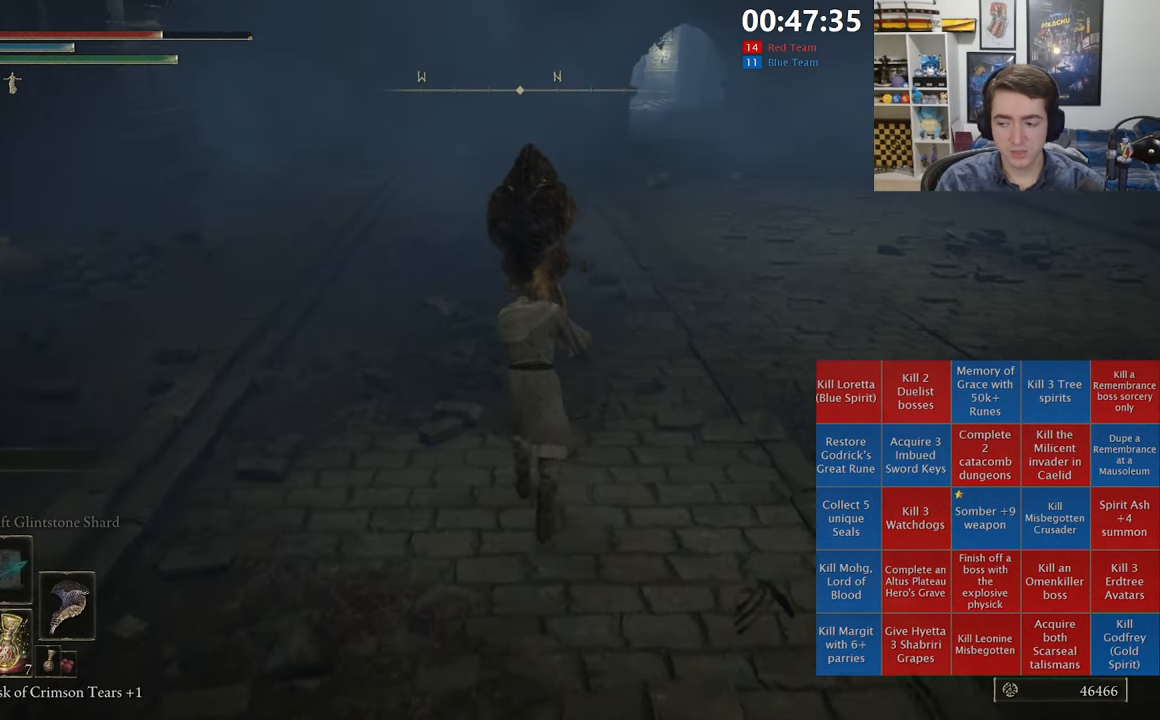
{"buttons": [], "left_stick": "up", "right_stick": "center", "events": []}
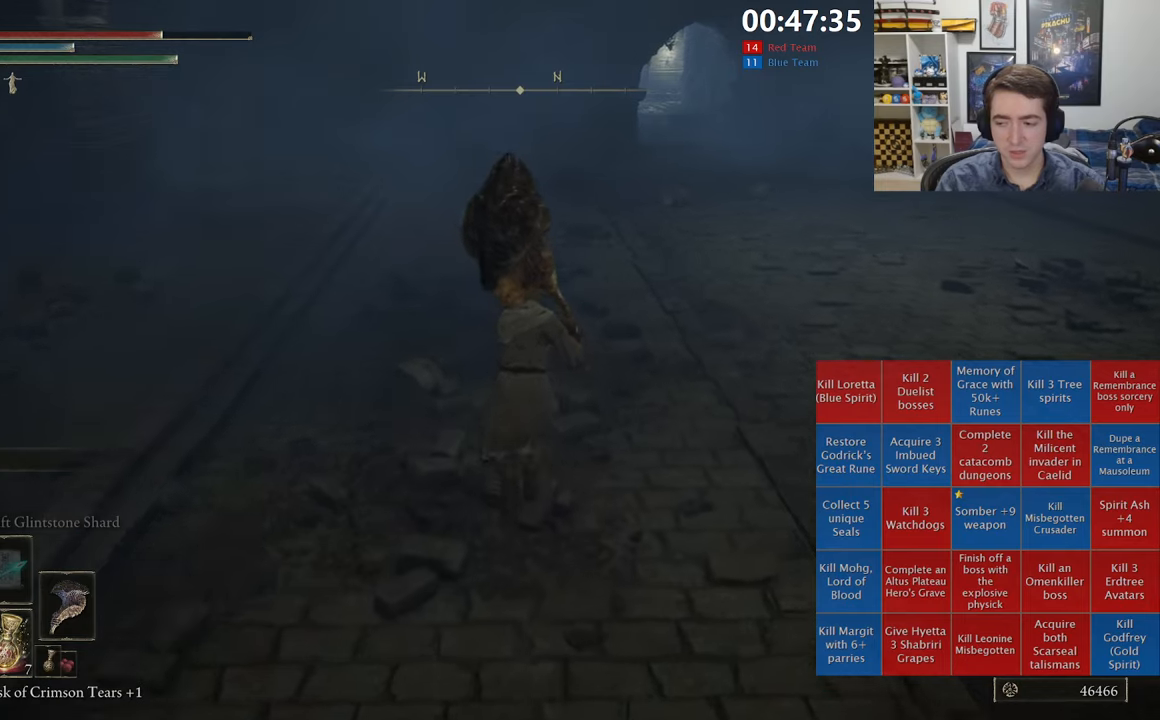
{"buttons": [], "left_stick": "down", "right_stick": "center", "events": [[316, "left_stick", "left"], [466, "left_stick", "down"]]}
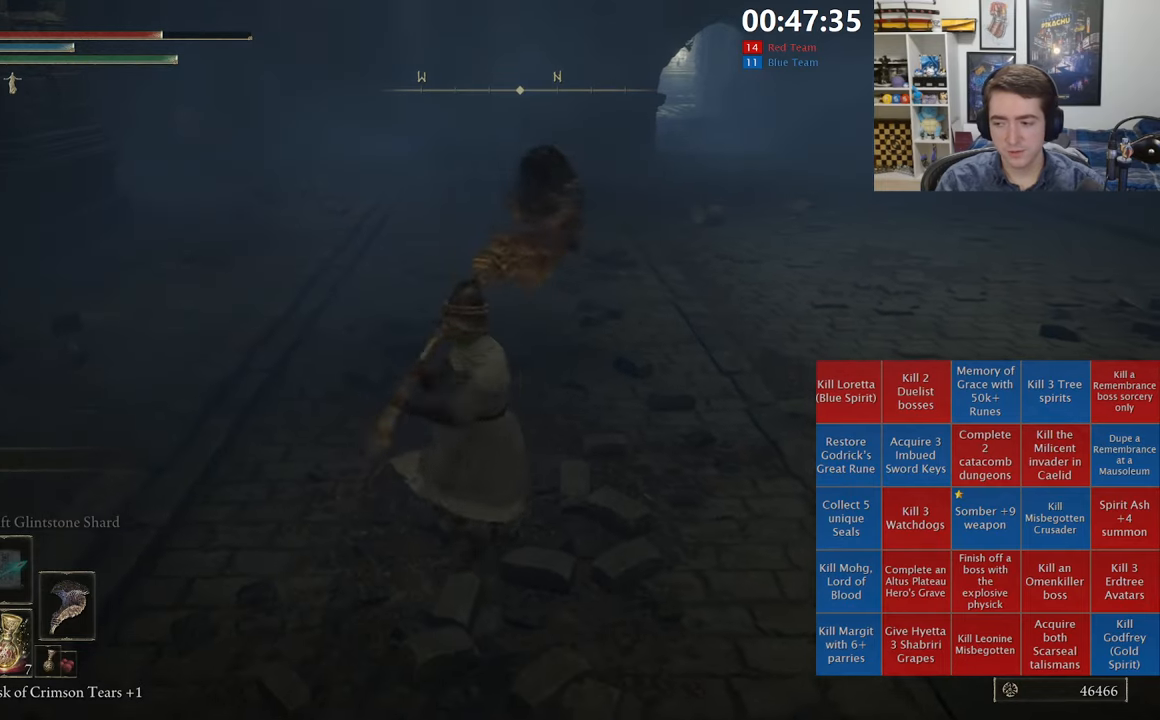
{"buttons": [], "left_stick": "down", "right_stick": "center", "events": []}
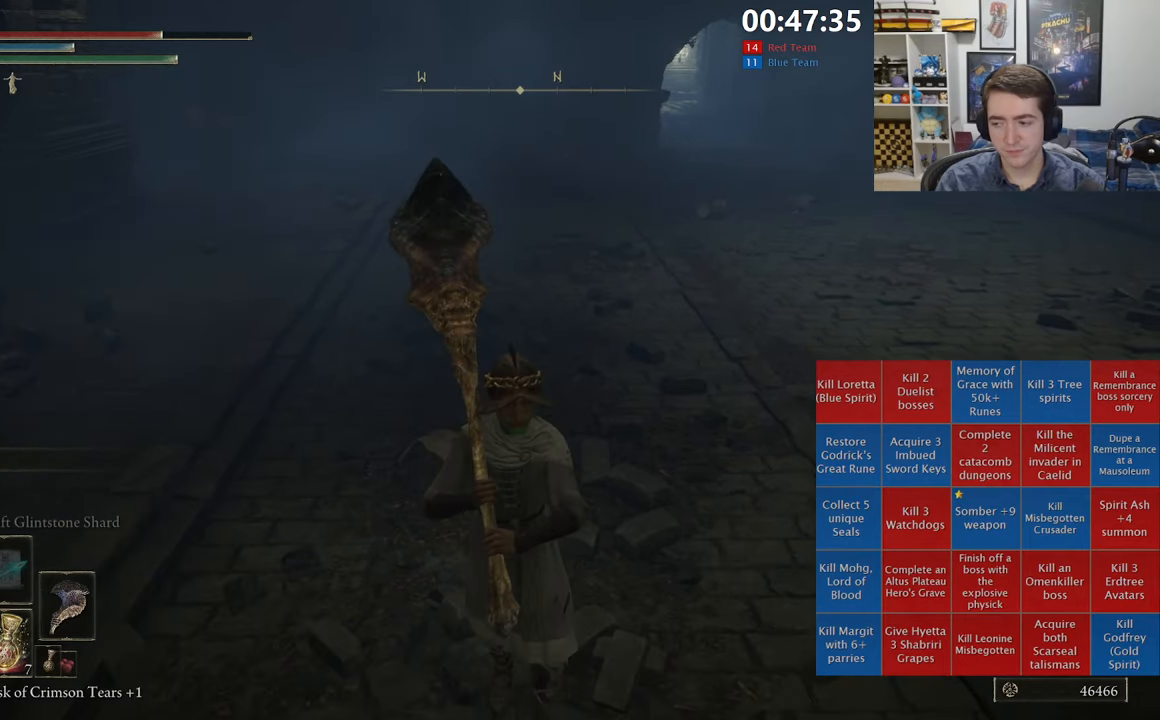
{"buttons": [], "left_stick": "up", "right_stick": "center", "events": [[33, "left_stick", "center"], [166, "B", "down"], [300, "B", "up"], [433, "left_stick", "up"]]}
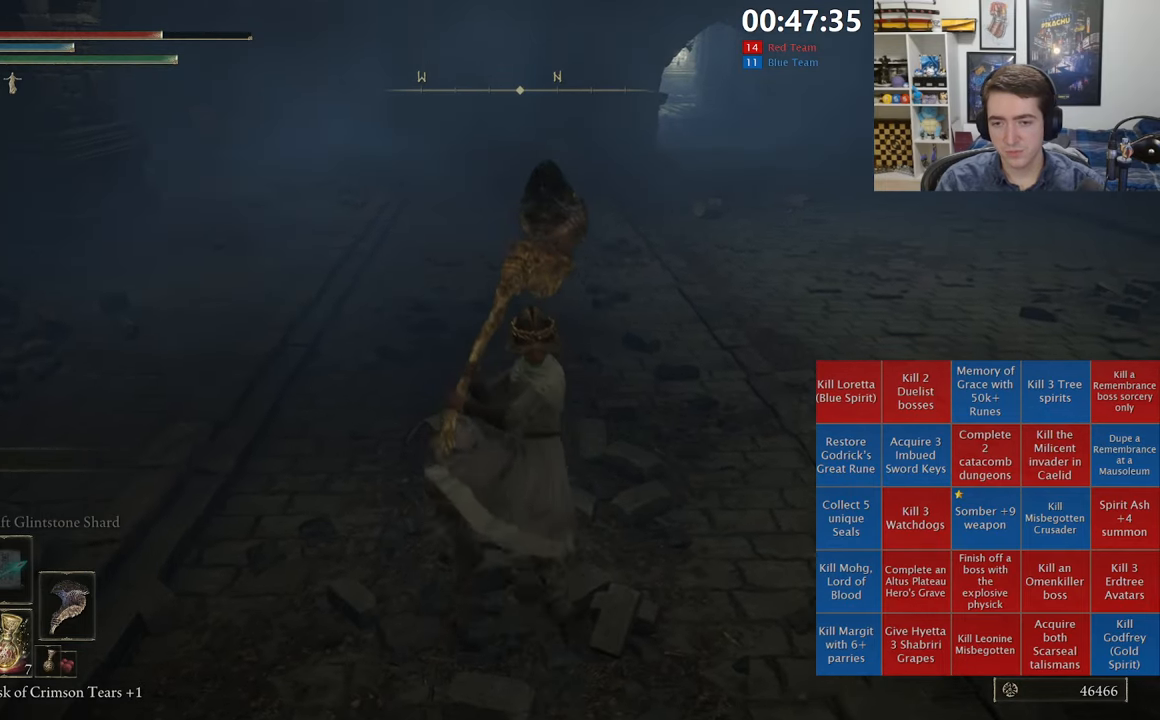
{"buttons": [], "left_stick": "up", "right_stick": "center", "events": [[50, "R1", "down"], [200, "R1", "up"]]}
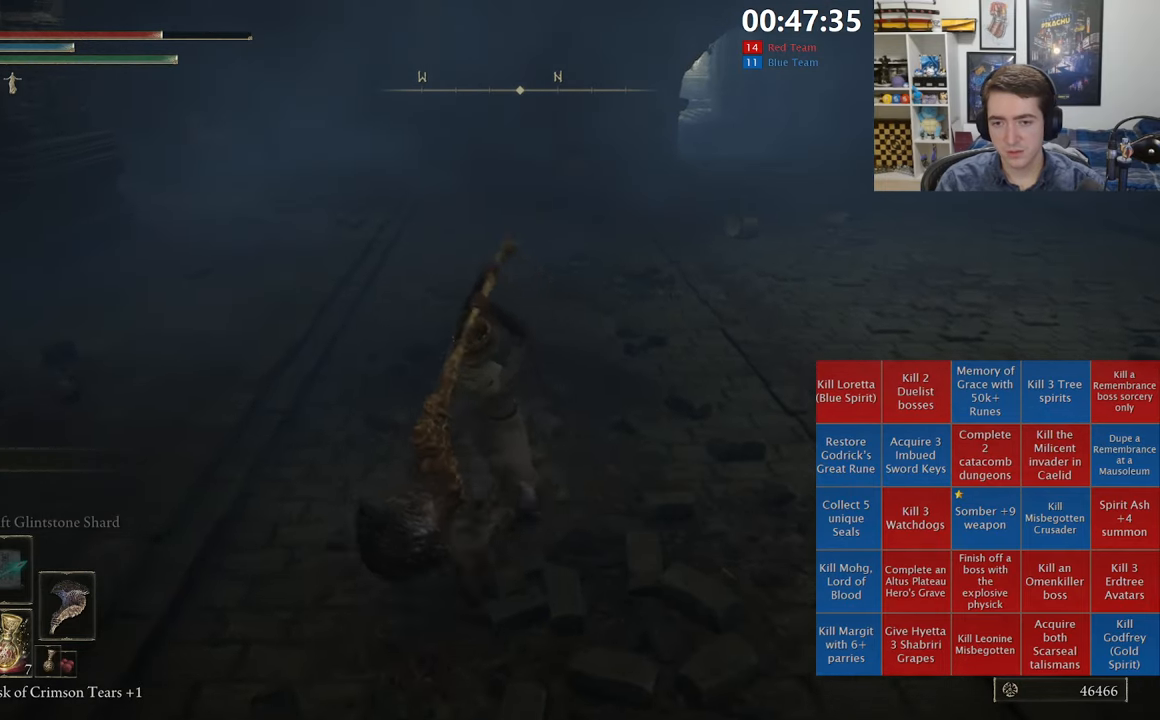
{"buttons": [], "left_stick": "center", "right_stick": "center", "events": [[500, "left_stick", "center"]]}
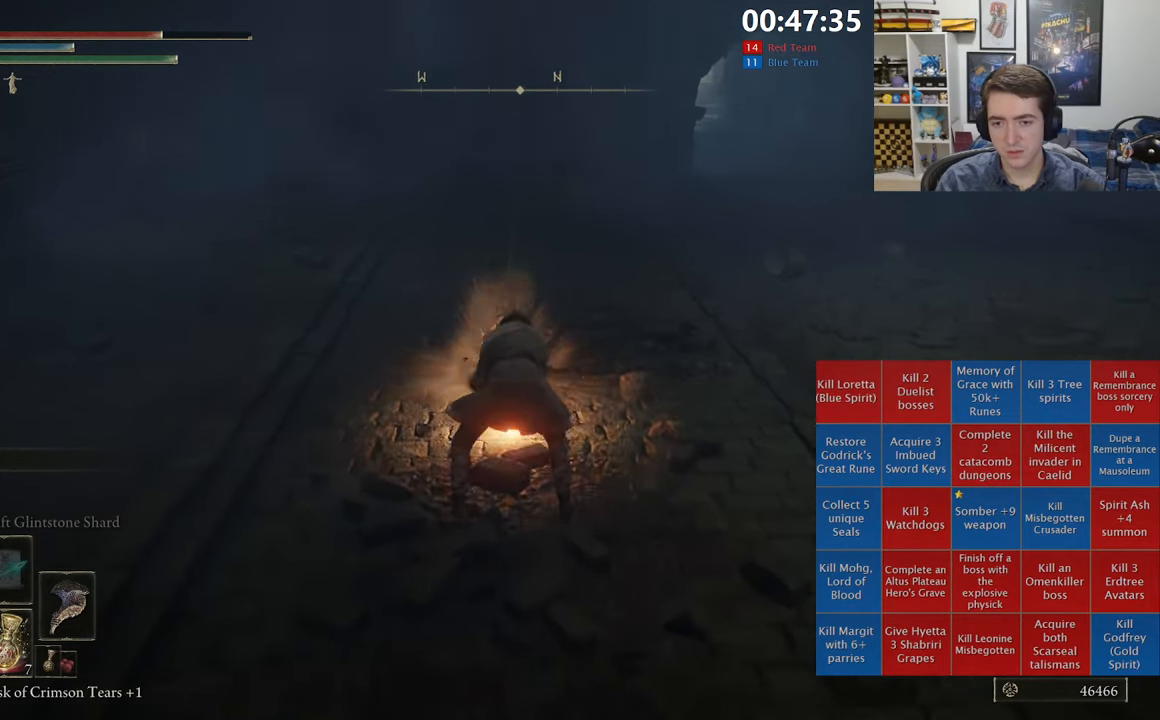
{"buttons": [], "left_stick": "center", "right_stick": "center", "events": [[350, "B", "down"], [466, "B", "up"]]}
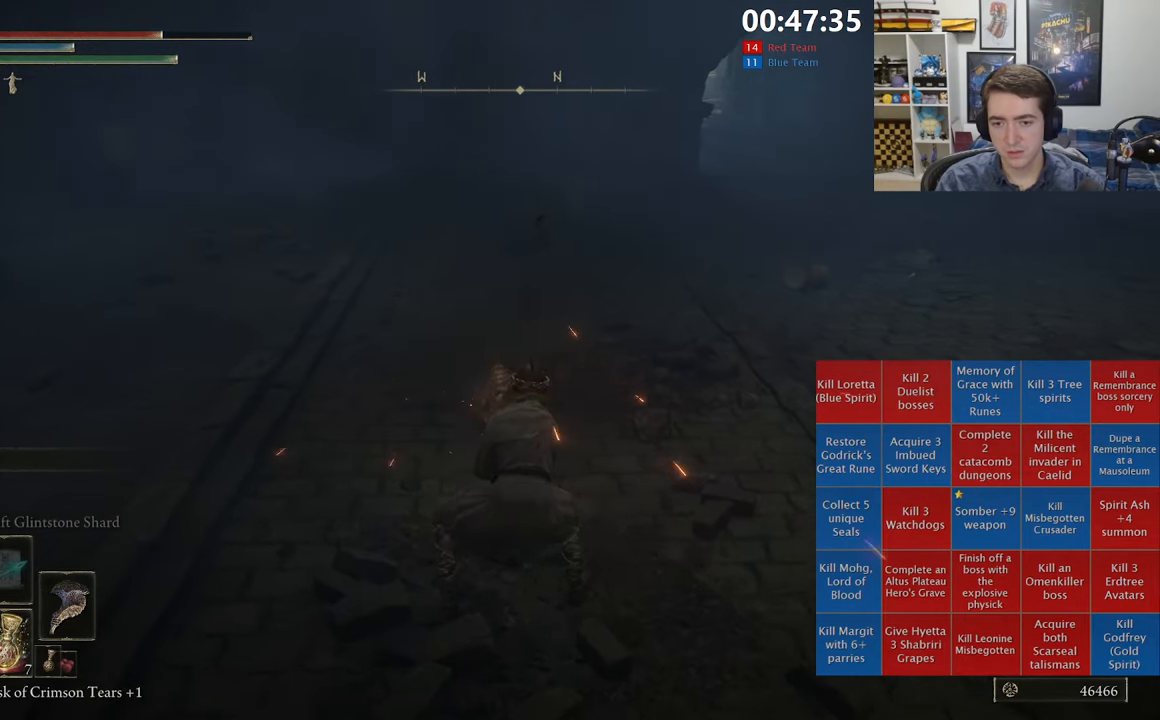
{"buttons": ["R1"], "left_stick": "up-left", "right_stick": "left", "events": [[216, "right_stick", "left"], [333, "left_stick", "up-left"], [400, "R1", "down"]]}
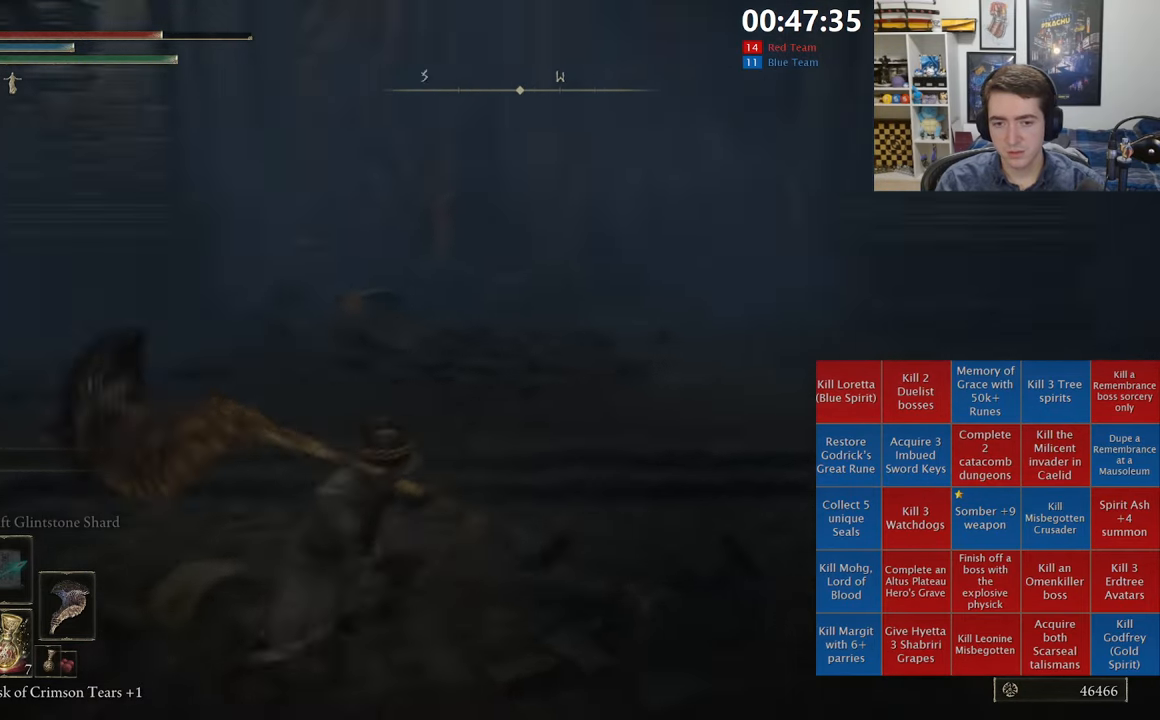
{"buttons": [], "left_stick": "up-left", "right_stick": "center", "events": [[33, "R1", "up"], [116, "right_stick", "center"], [300, "right_stick", "down-left"], [416, "right_stick", "center"]]}
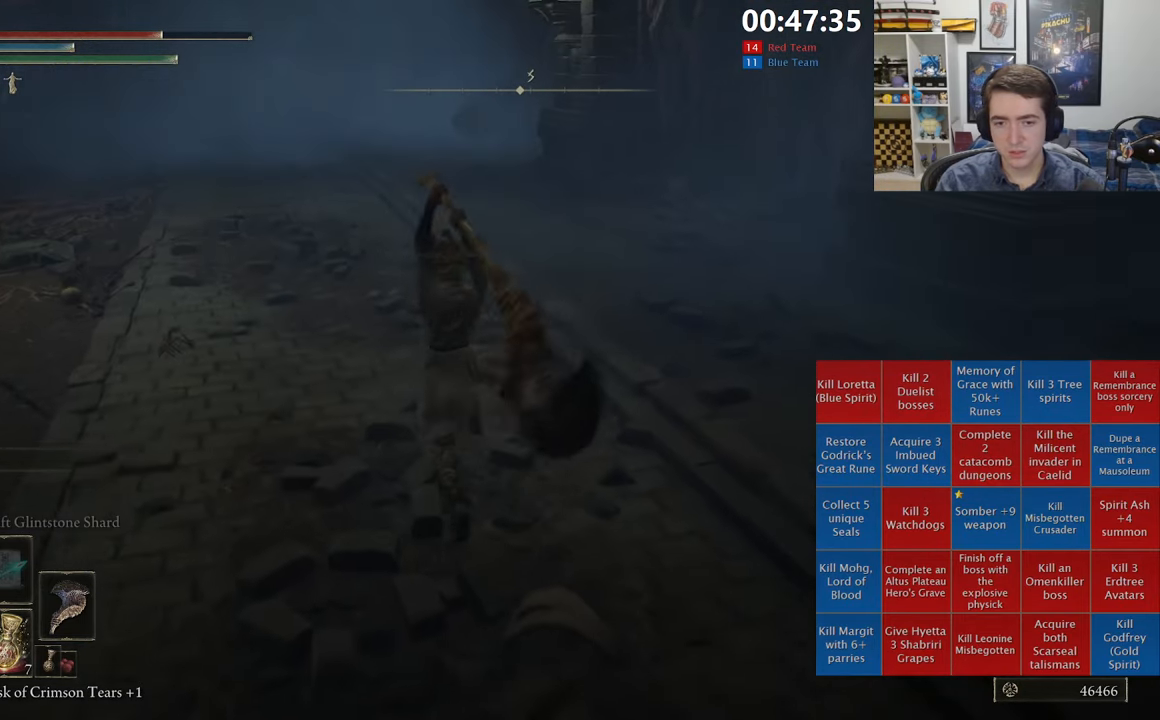
{"buttons": [], "left_stick": "center", "right_stick": "center", "events": [[266, "left_stick", "center"]]}
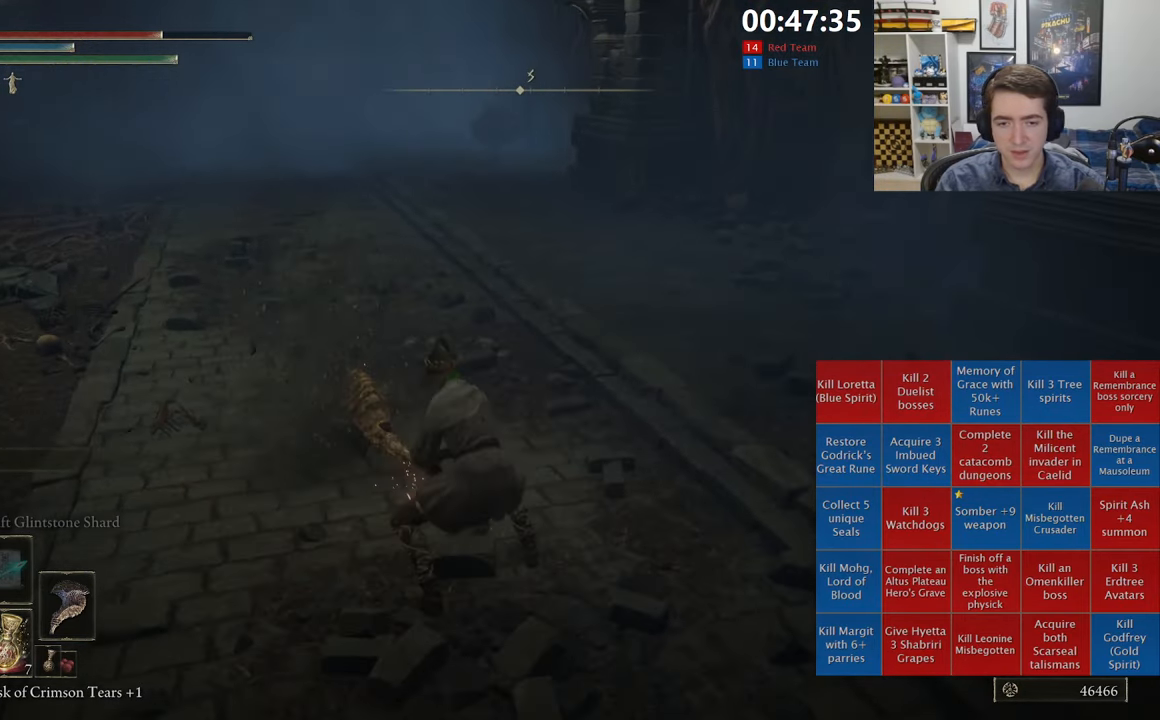
{"buttons": [], "left_stick": "down-left", "right_stick": "right", "events": [[100, "right_stick", "right"], [183, "left_stick", "left"], [266, "right_stick", "center"], [483, "right_stick", "right"], [500, "left_stick", "down-left"]]}
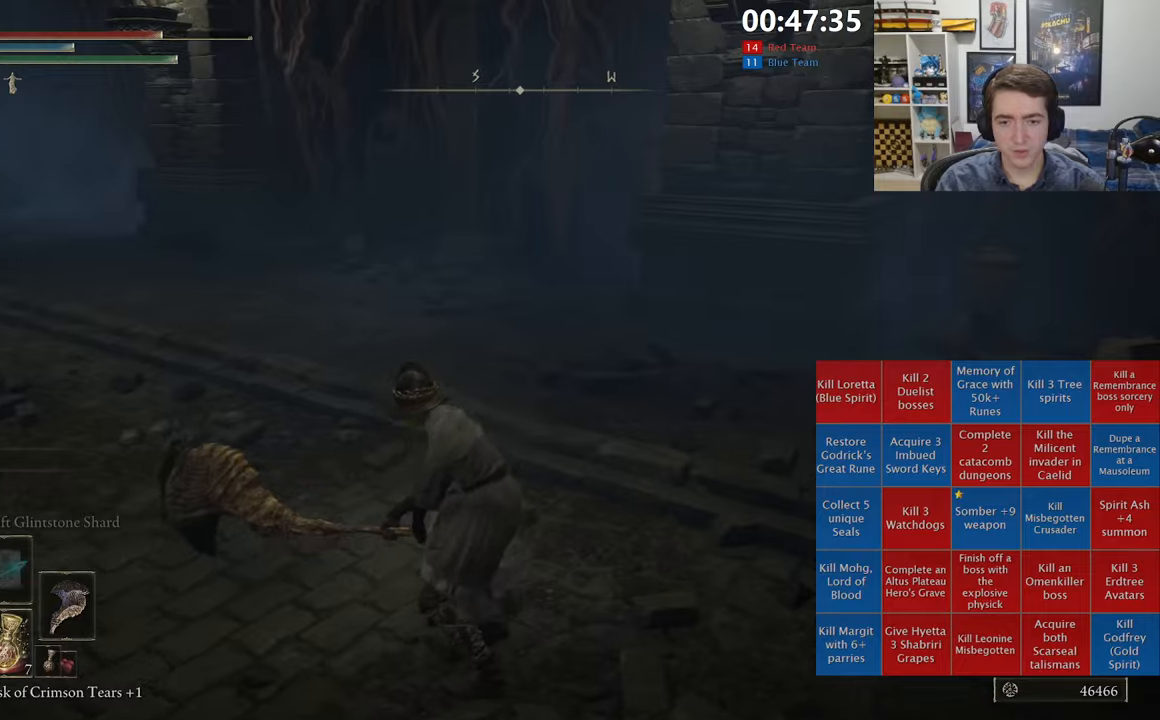
{"buttons": [], "left_stick": "down-left", "right_stick": "right", "events": [[183, "right_stick", "center"], [300, "right_stick", "right"]]}
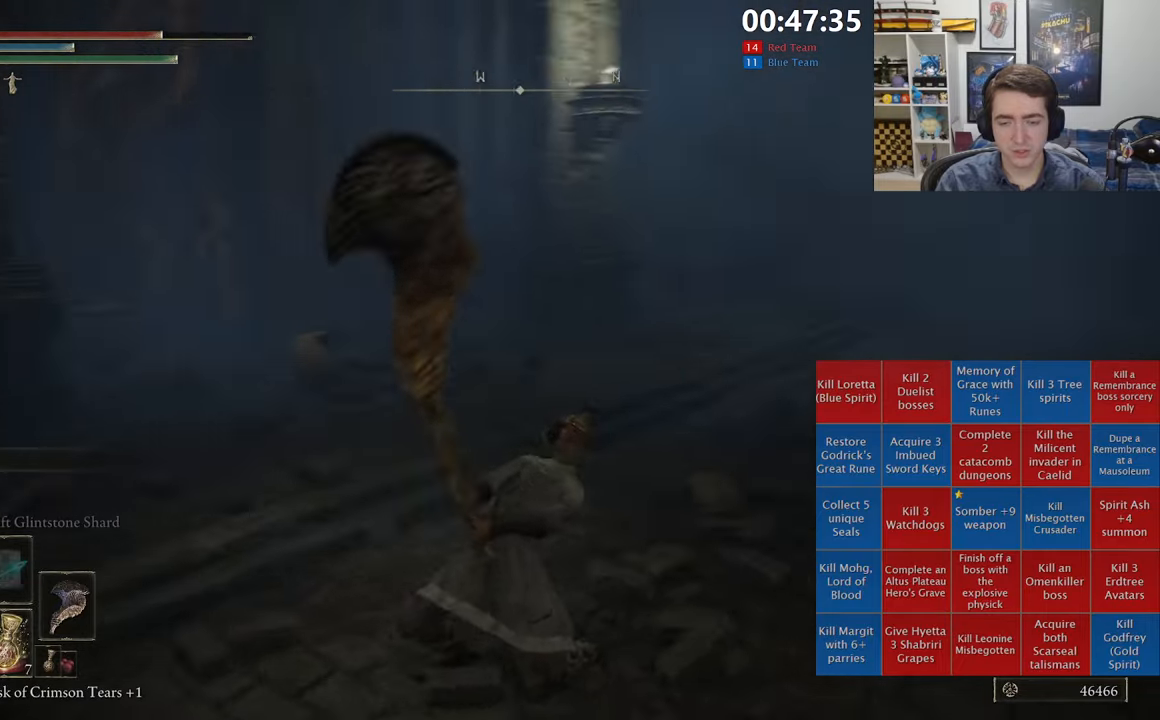
{"buttons": [], "left_stick": "down-right", "right_stick": "right", "events": [[200, "left_stick", "down"], [200, "right_stick", "center"], [333, "left_stick", "down-right"], [417, "right_stick", "right"]]}
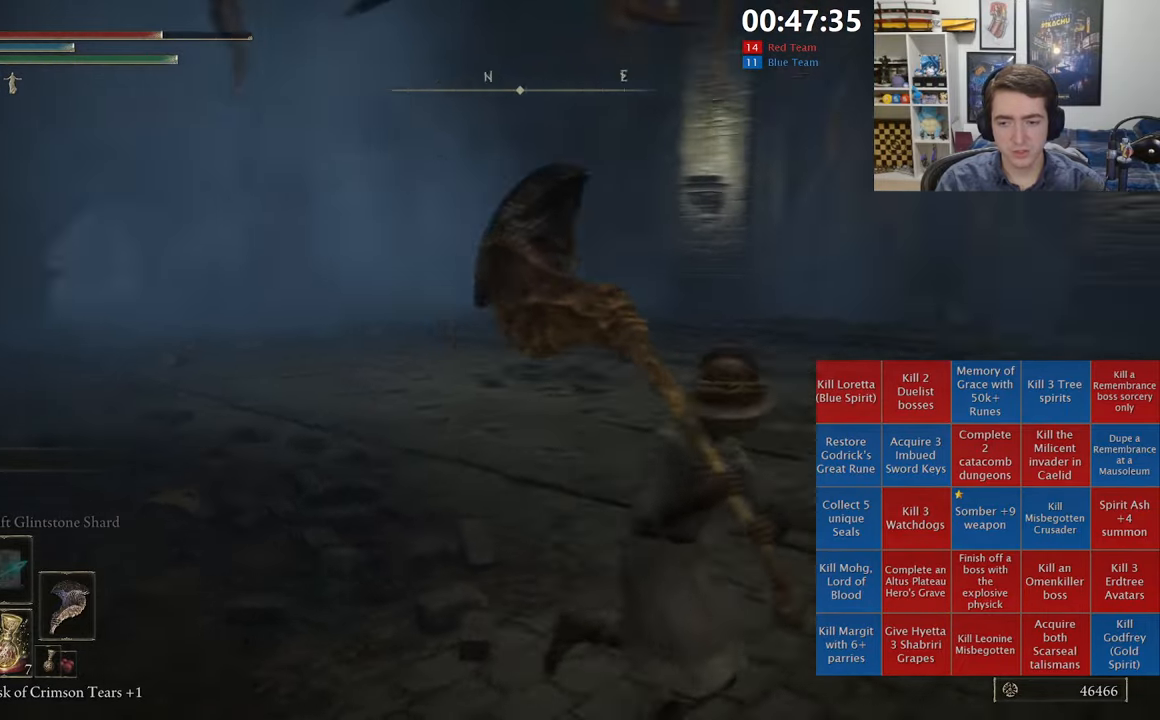
{"buttons": [], "left_stick": "up", "right_stick": "right", "events": [[167, "left_stick", "up-right"], [183, "right_stick", "center"], [283, "left_stick", "up"], [350, "right_stick", "right"]]}